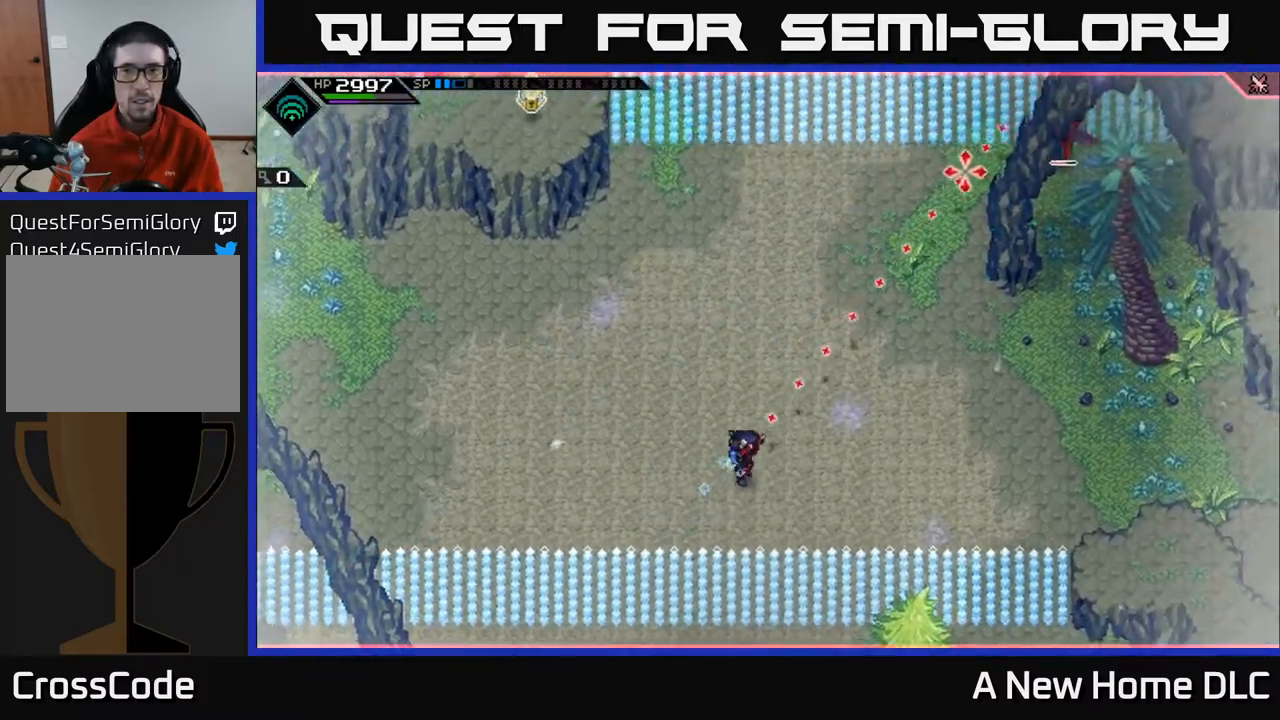
Gameplay with a controller (Xbox layout); each line is a JSON object with the inputs held at the frame after it. "events" lists button and stick changes between this image and that frame as [ms after this image, input, new state], when the widget could be followed in between.
{"buttons": ["L1"], "left_stick": "up", "right_stick": "up-right", "events": [[267, "left_stick", "up"], [383, "L1", "down"]]}
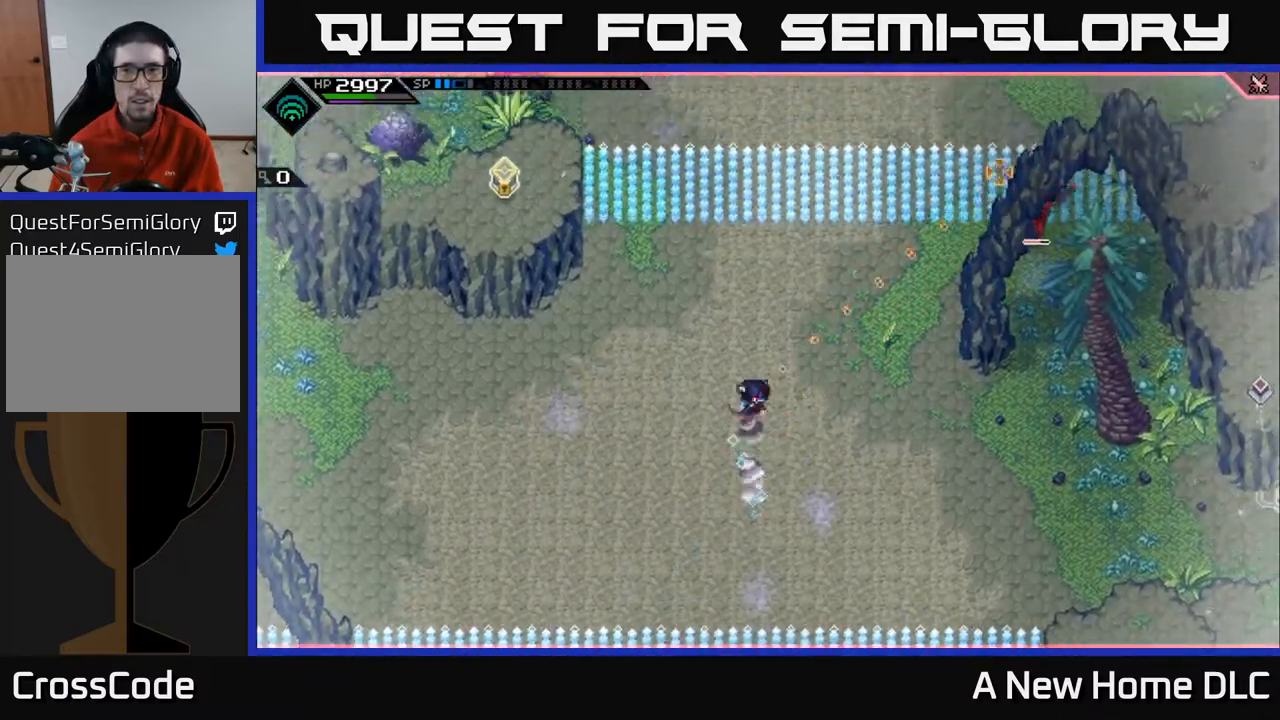
{"buttons": [], "left_stick": "center", "right_stick": "up-right", "events": [[33, "L1", "up"], [50, "left_stick", "up-right"], [233, "R2", "down"], [250, "left_stick", "center"], [333, "R2", "up"]]}
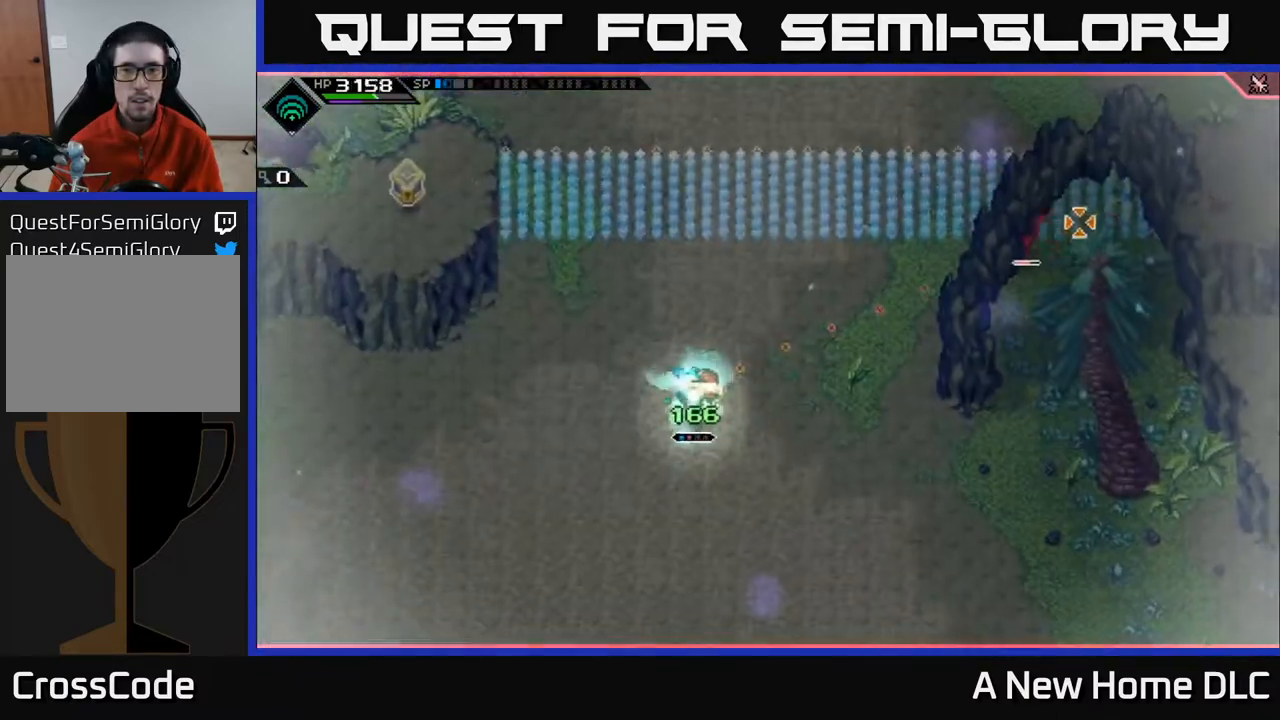
{"buttons": [], "left_stick": "center", "right_stick": "up-right", "events": []}
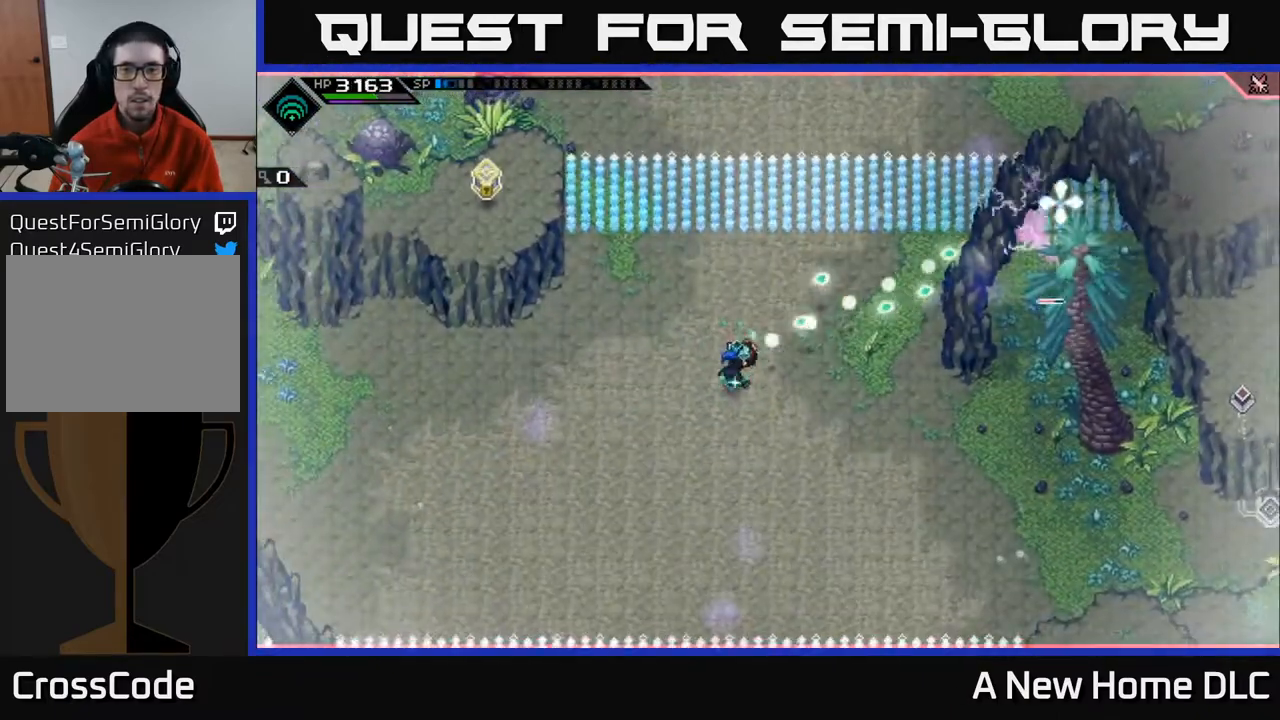
{"buttons": [], "left_stick": "center", "right_stick": "right", "events": [[100, "right_stick", "right"]]}
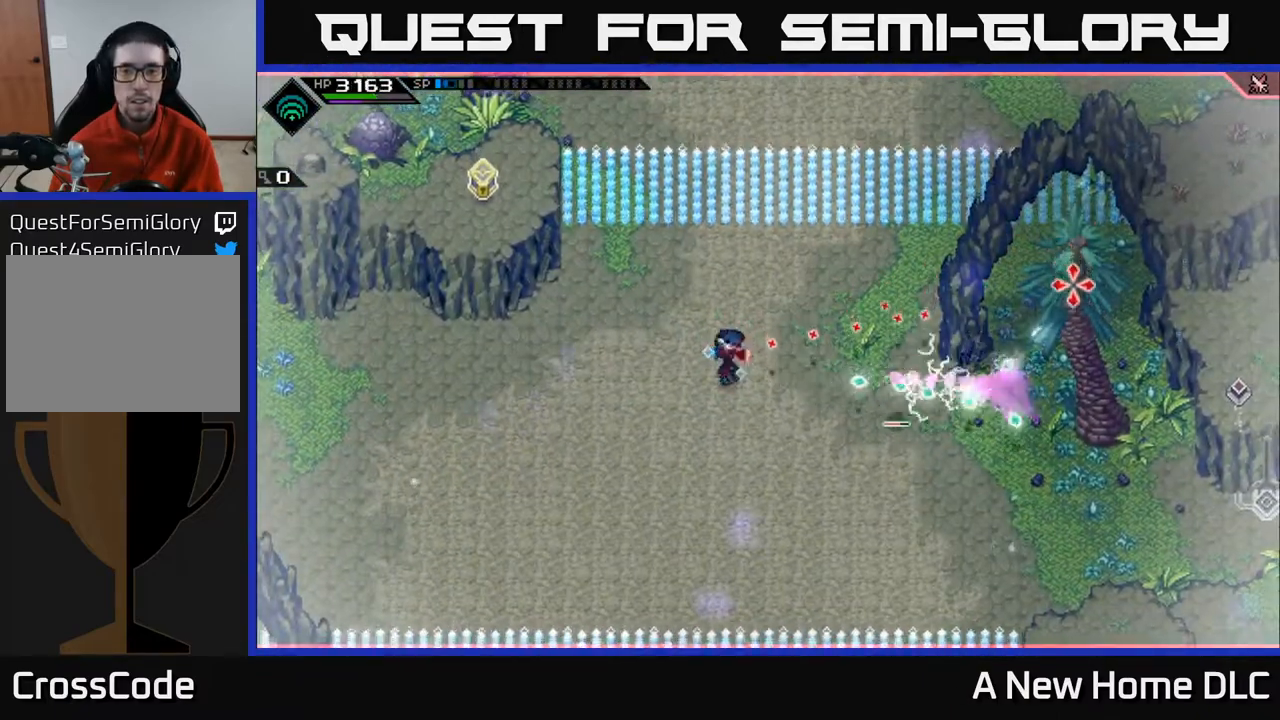
{"buttons": [], "left_stick": "down", "right_stick": "center", "events": [[433, "left_stick", "down"], [500, "right_stick", "center"]]}
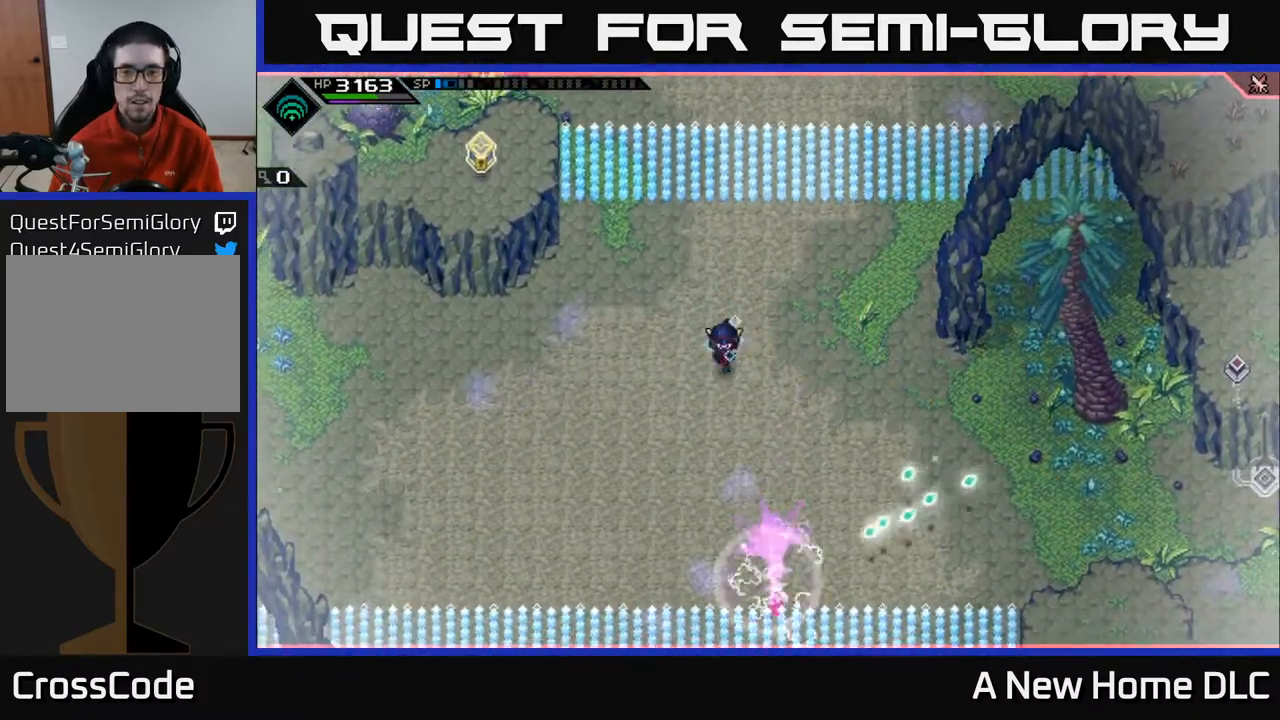
{"buttons": [], "left_stick": "down", "right_stick": "center", "events": [[67, "L1", "down"], [167, "L1", "up"], [267, "L1", "down"], [333, "L1", "up"], [417, "X", "down"], [433, "L1", "down"], [500, "L1", "up"], [500, "X", "up"]]}
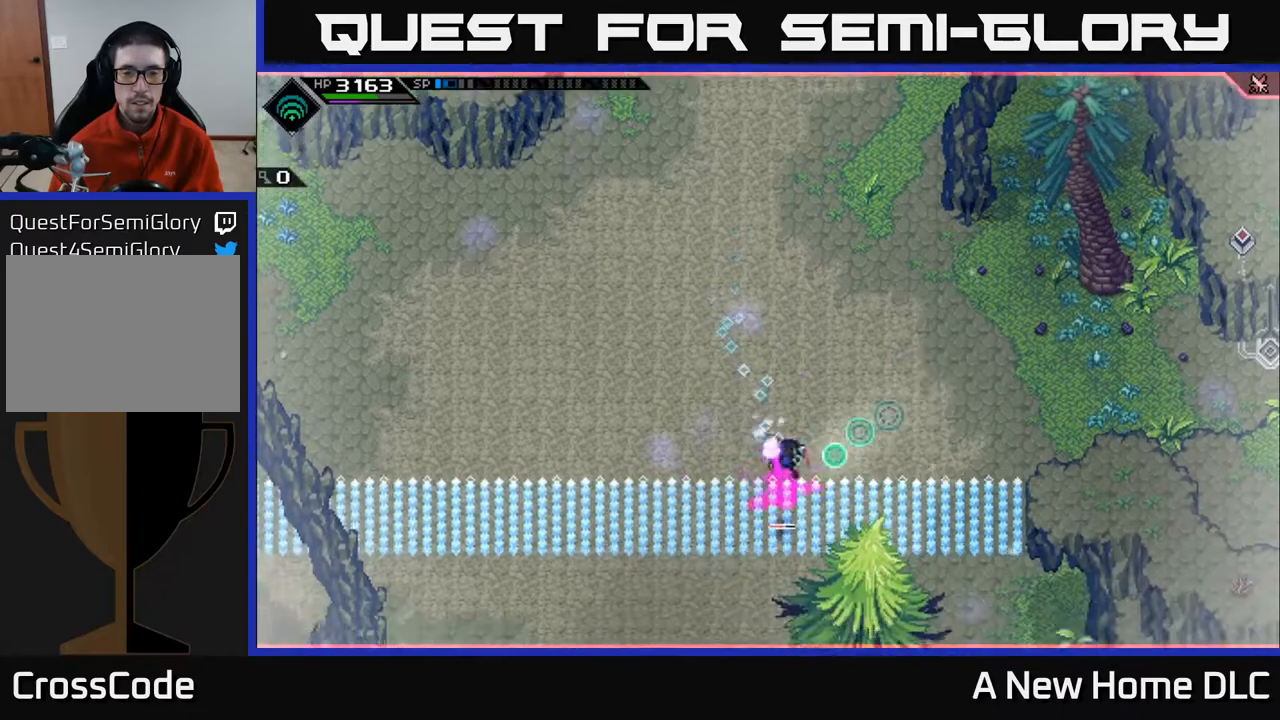
{"buttons": ["L1"], "left_stick": "left", "right_stick": "center", "events": [[100, "X", "down"], [183, "X", "up"], [250, "X", "down"], [300, "L1", "down"], [300, "left_stick", "left"], [333, "X", "up"], [400, "L1", "up"], [500, "L1", "down"]]}
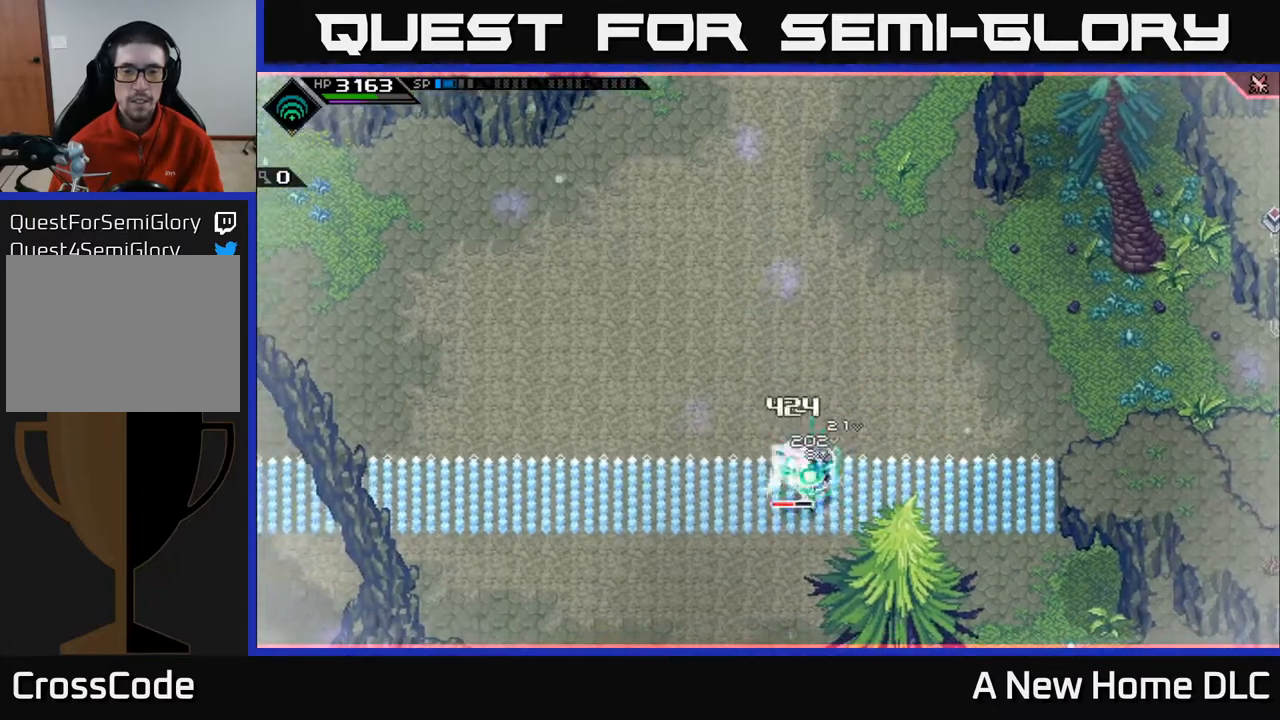
{"buttons": [], "left_stick": "right", "right_stick": "center", "events": [[67, "L1", "up"], [200, "L1", "down"], [300, "X", "down"], [317, "L1", "up"], [350, "left_stick", "right"], [367, "X", "up"]]}
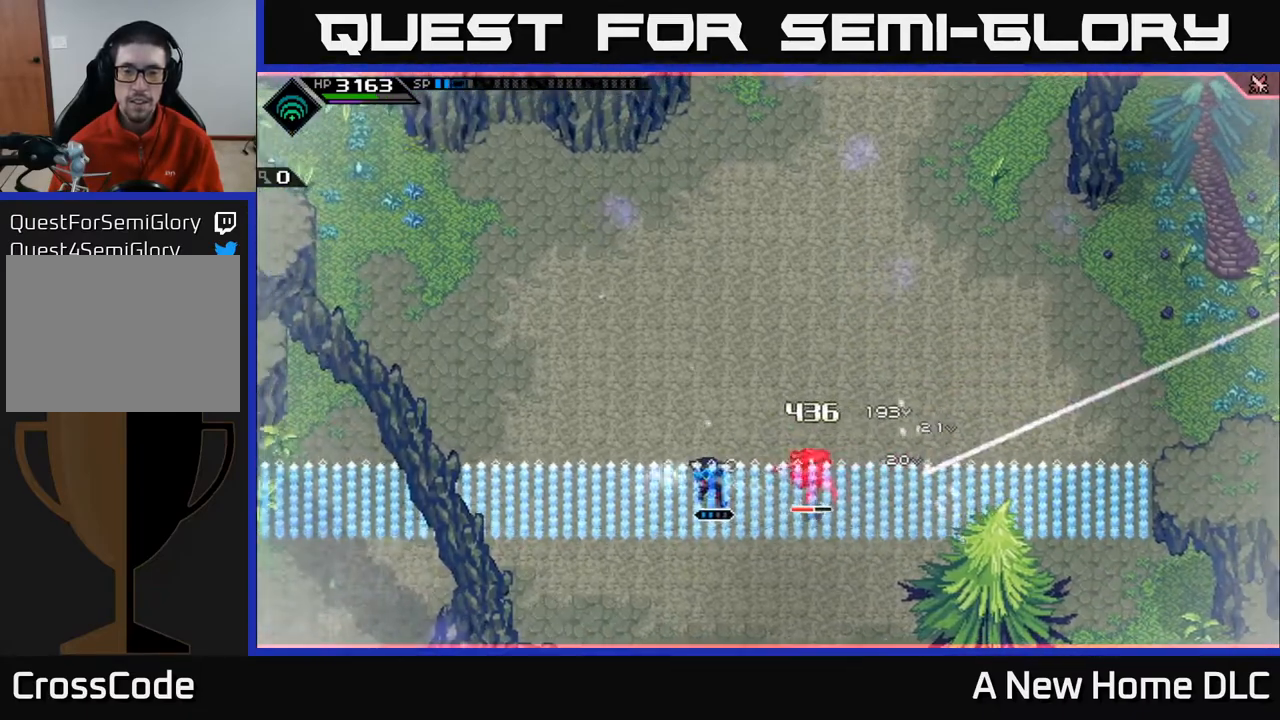
{"buttons": [], "left_stick": "center", "right_stick": "center", "events": [[117, "X", "down"], [217, "X", "up"], [350, "X", "down"], [433, "left_stick", "center"], [450, "X", "up"]]}
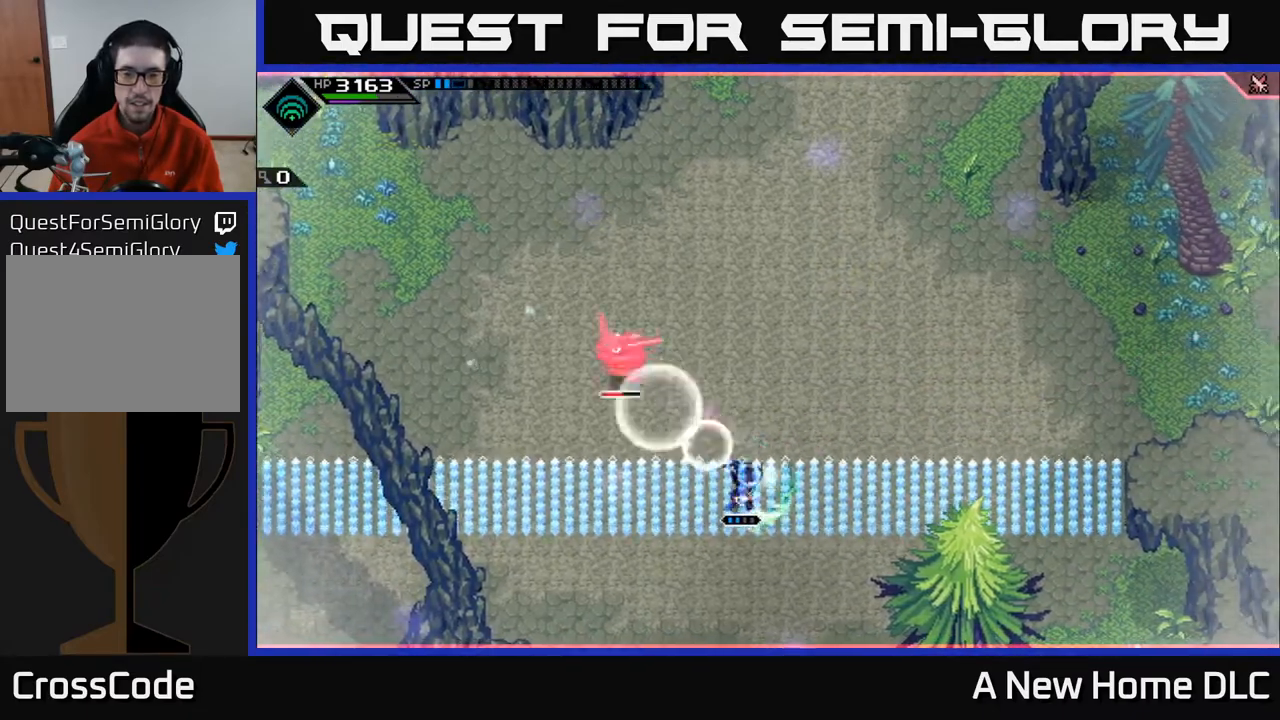
{"buttons": [], "left_stick": "center", "right_stick": "up-left", "events": [[217, "right_stick", "up-left"], [250, "R2", "down"], [367, "R2", "up"]]}
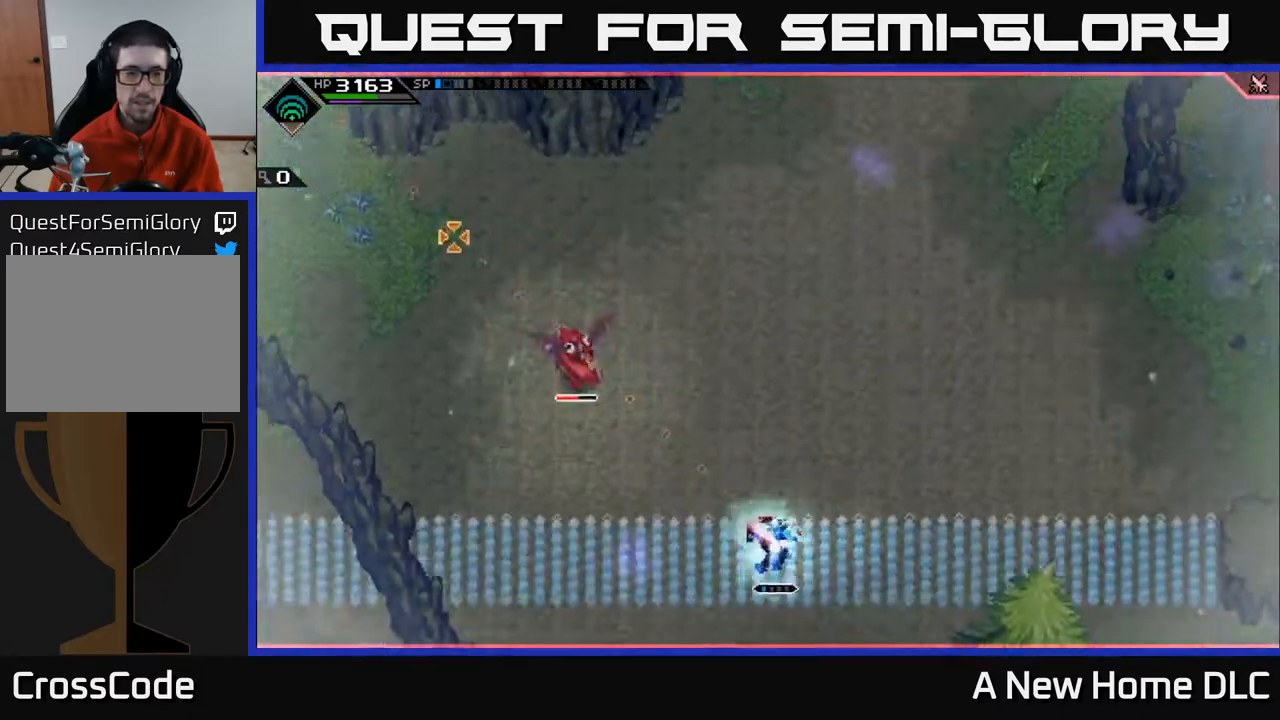
{"buttons": [], "left_stick": "center", "right_stick": "up-left", "events": []}
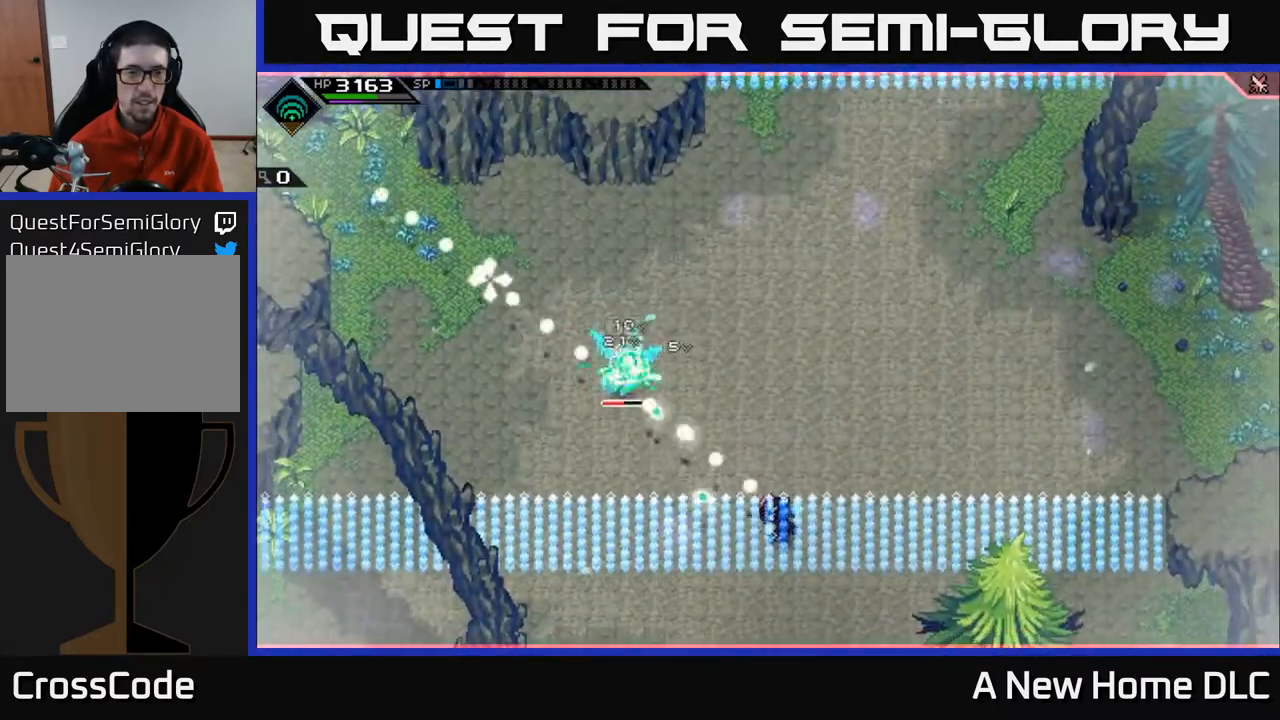
{"buttons": [], "left_stick": "center", "right_stick": "up-left", "events": []}
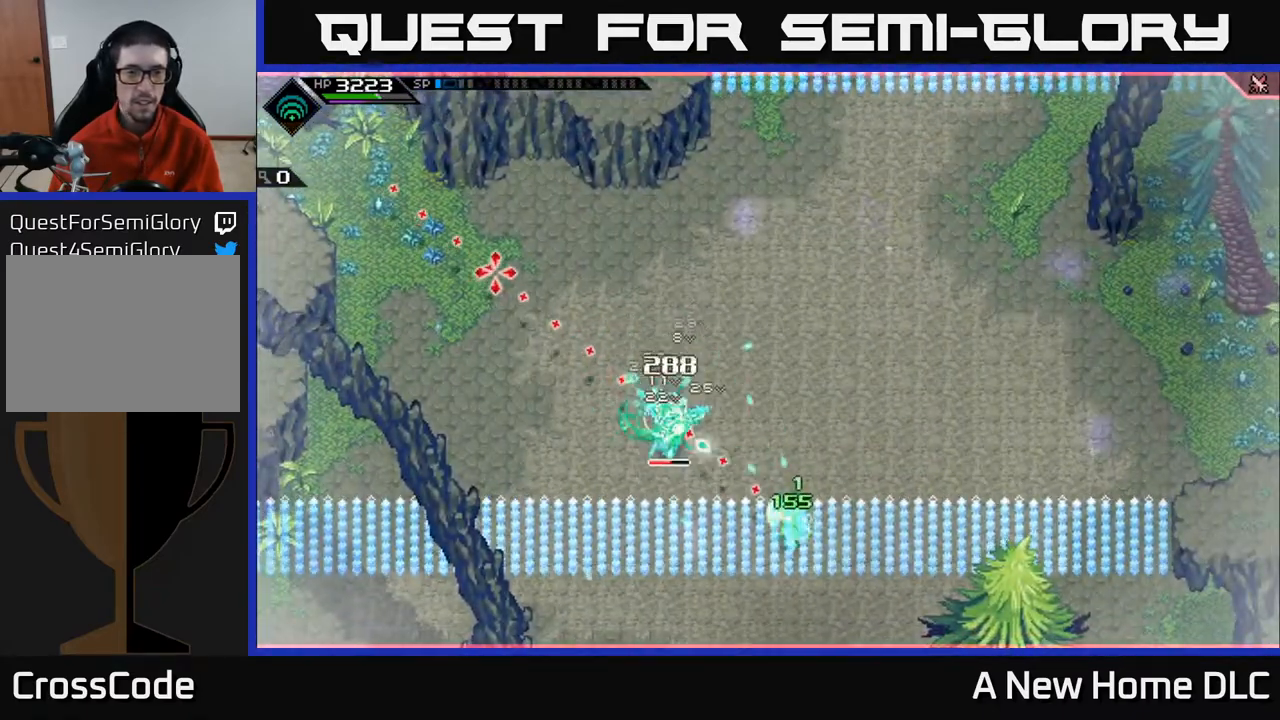
{"buttons": ["L1"], "left_stick": "up-left", "right_stick": "center", "events": [[367, "left_stick", "up-left"], [400, "right_stick", "center"], [417, "L1", "down"]]}
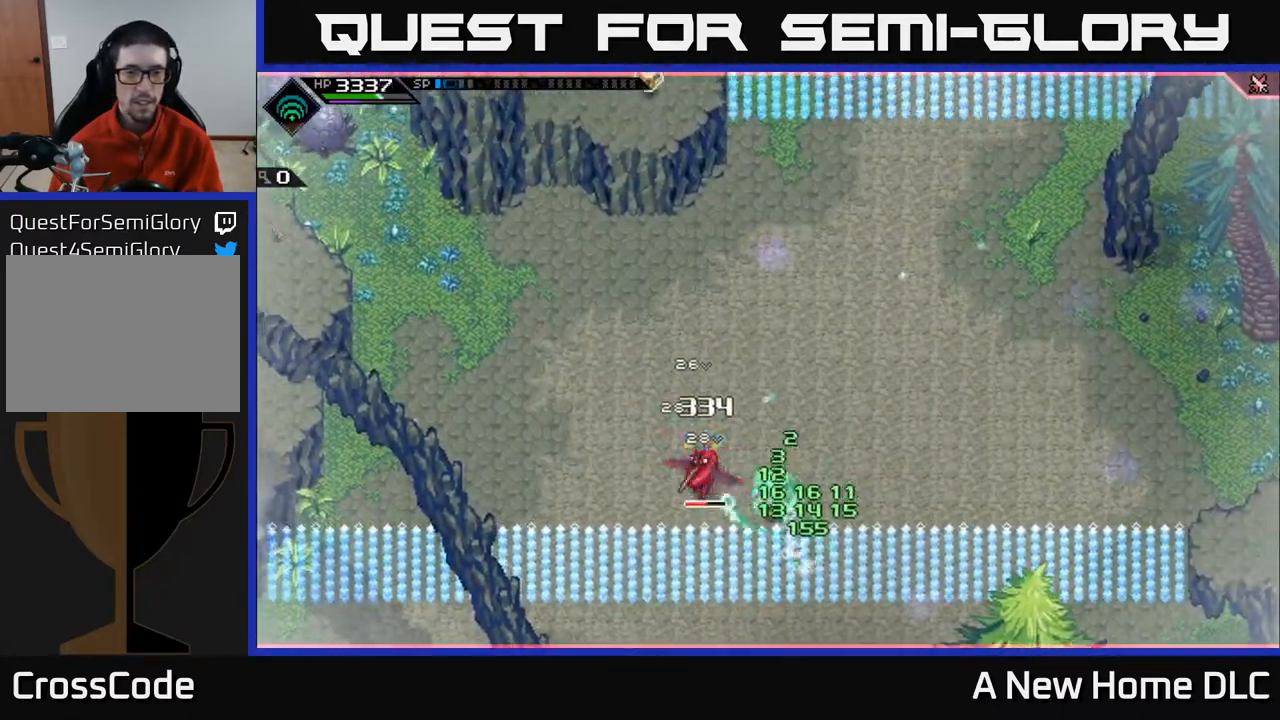
{"buttons": [], "left_stick": "left", "right_stick": "center", "events": [[17, "X", "down"], [50, "L1", "up"], [117, "X", "up"], [183, "left_stick", "left"], [217, "X", "down"], [300, "X", "up"], [367, "X", "down"], [483, "X", "up"]]}
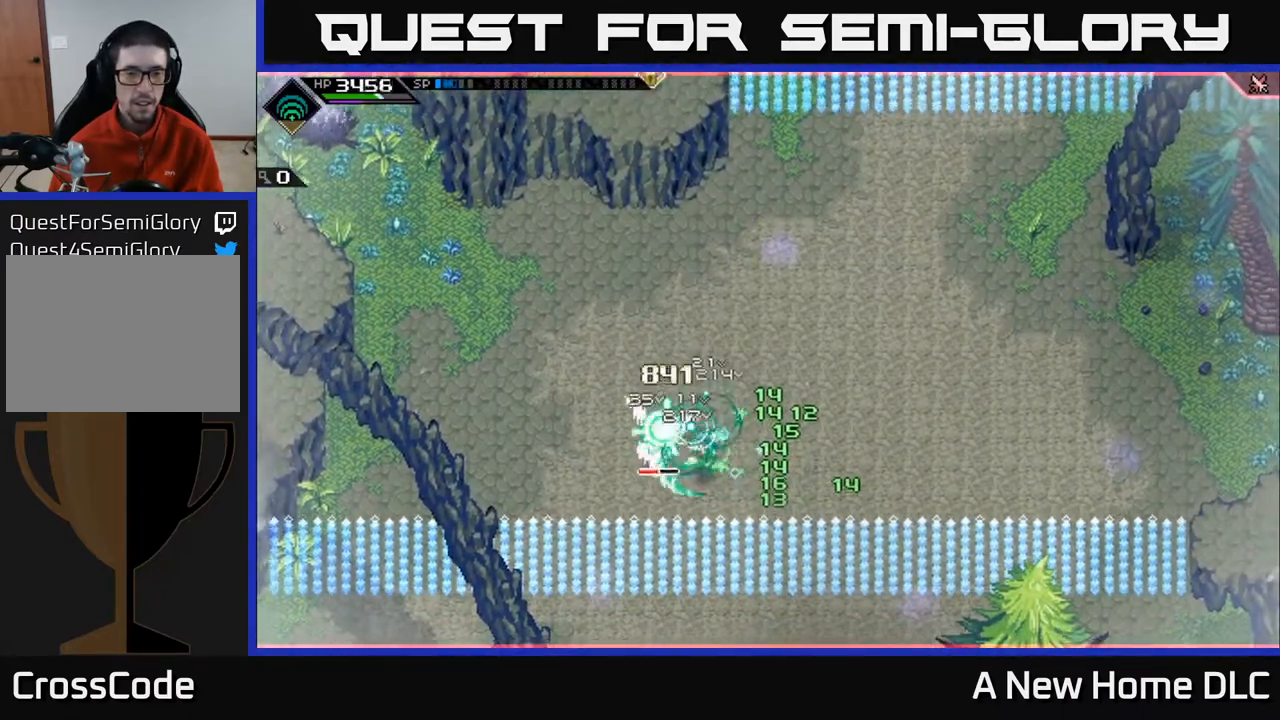
{"buttons": [], "left_stick": "left", "right_stick": "center", "events": [[50, "X", "down"], [150, "X", "up"], [267, "X", "down"], [283, "R2", "down"], [383, "X", "up"], [400, "R2", "up"]]}
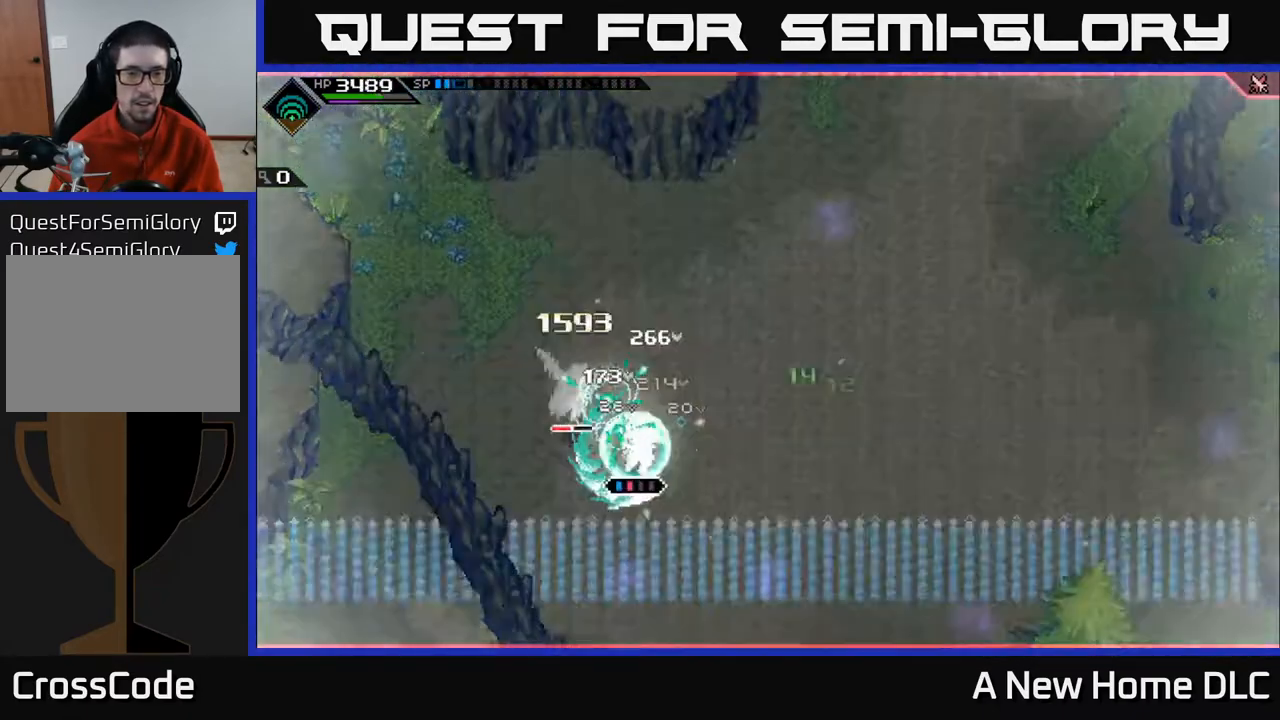
{"buttons": [], "left_stick": "up-left", "right_stick": "center", "events": [[500, "left_stick", "up-left"]]}
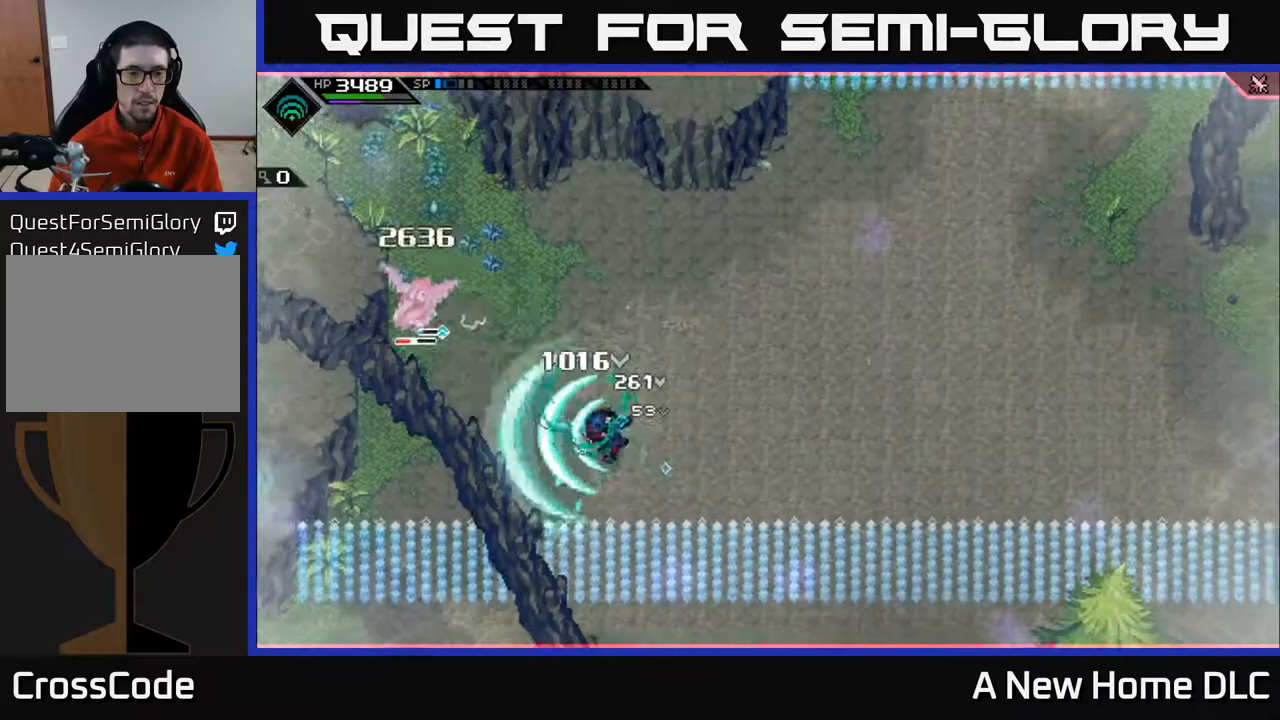
{"buttons": ["L1"], "left_stick": "down-left", "right_stick": "center", "events": [[33, "L1", "down"], [117, "L1", "up"], [183, "L1", "down"], [283, "L1", "up"], [367, "X", "down"], [383, "left_stick", "down-left"], [450, "X", "up"], [500, "L1", "down"]]}
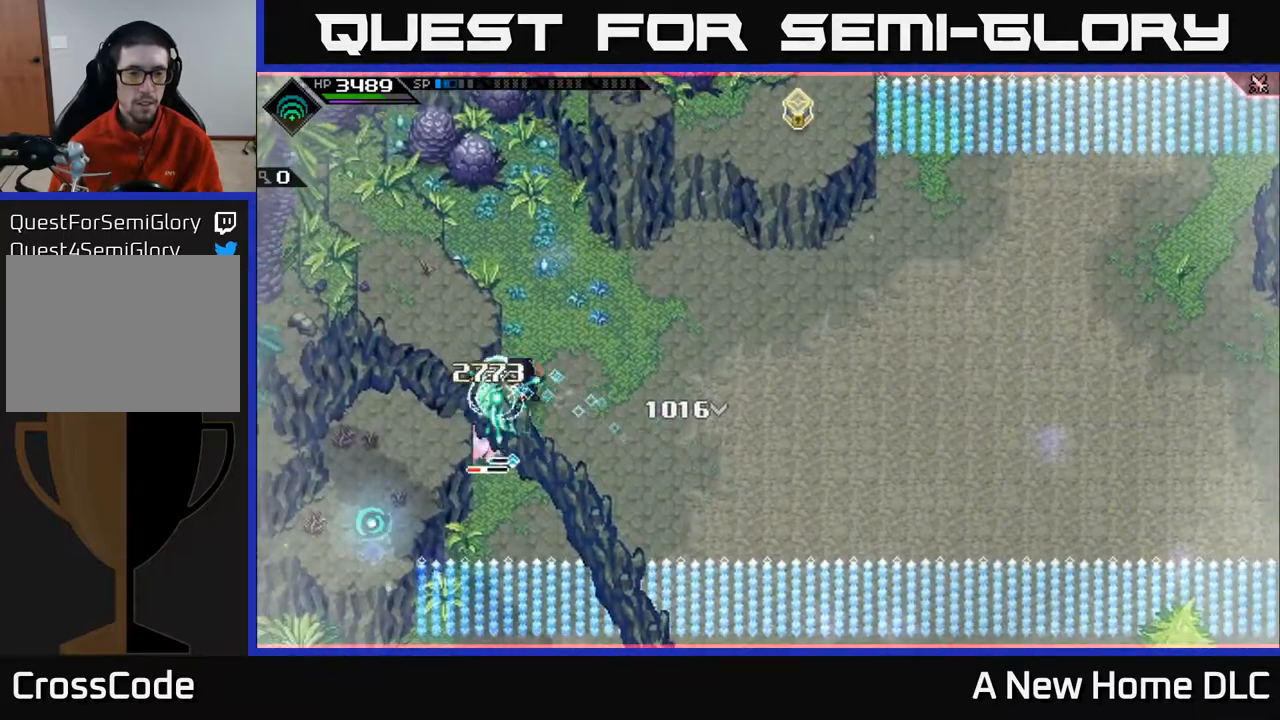
{"buttons": ["X"], "left_stick": "center", "right_stick": "center", "events": [[67, "X", "down"], [117, "L1", "up"], [167, "X", "up"], [200, "left_stick", "down"], [233, "X", "down"], [350, "X", "up"], [400, "left_stick", "center"], [417, "X", "down"]]}
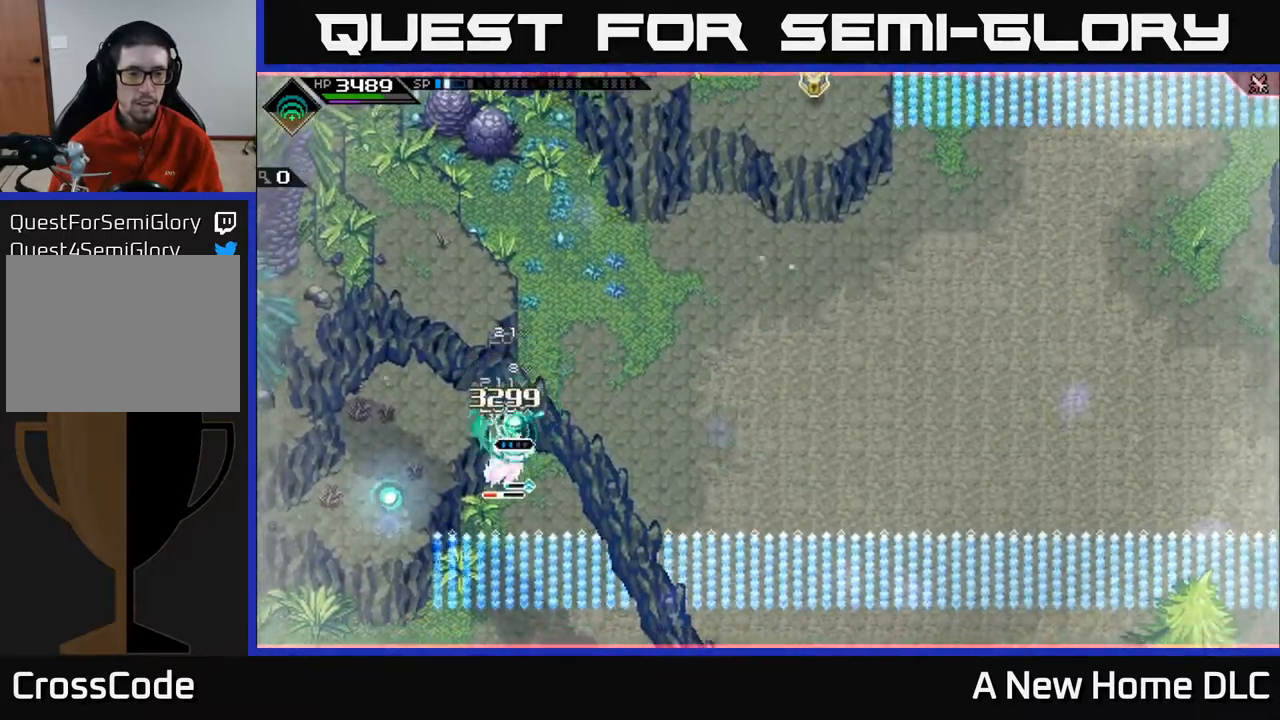
{"buttons": [], "left_stick": "down", "right_stick": "center", "events": [[33, "X", "up"], [33, "left_stick", "down"], [100, "X", "down"], [200, "X", "up"], [317, "R2", "down"], [317, "X", "down"], [433, "X", "up"], [450, "R2", "up"]]}
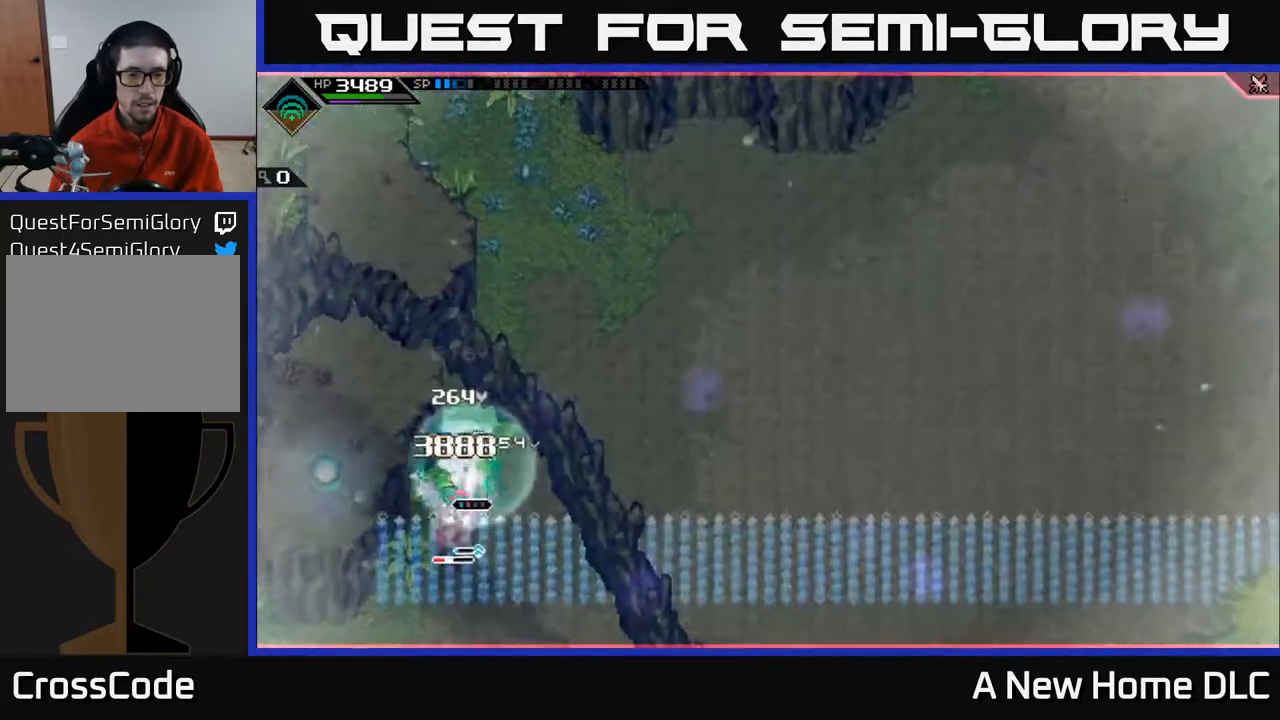
{"buttons": [], "left_stick": "right", "right_stick": "center", "events": [[217, "left_stick", "center"], [467, "left_stick", "right"]]}
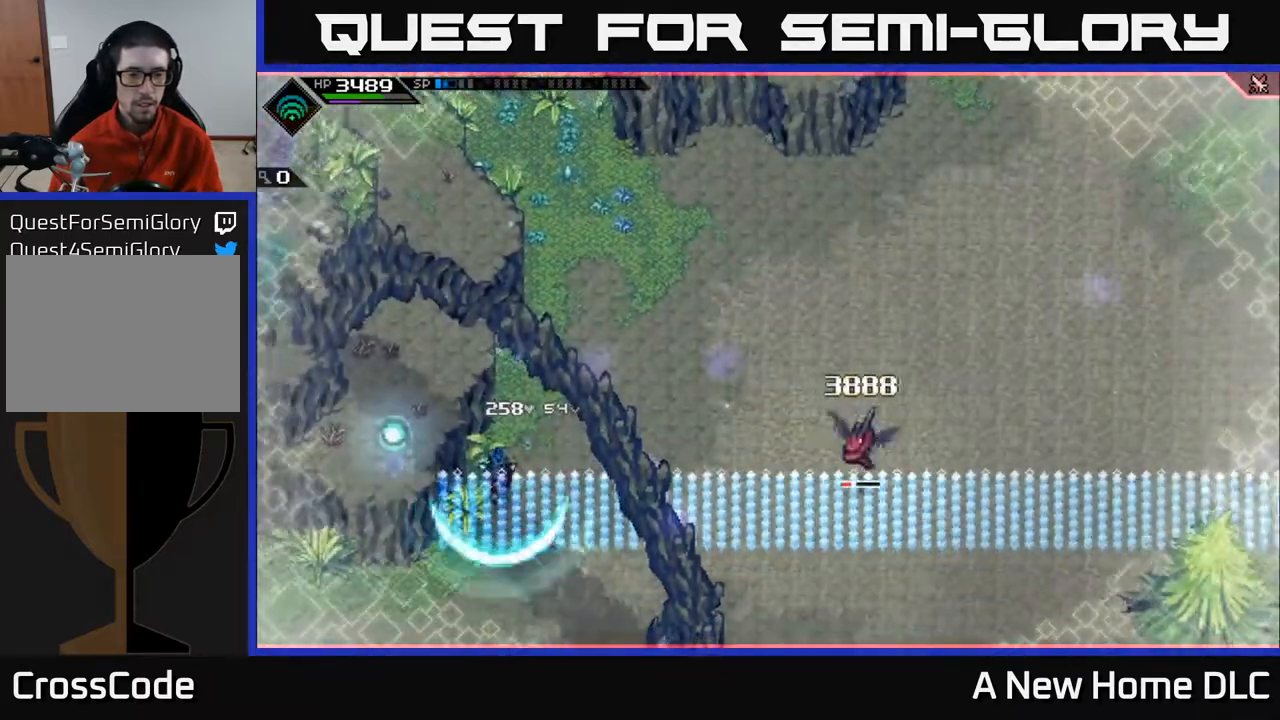
{"buttons": [], "left_stick": "up-right", "right_stick": "right", "events": [[33, "L1", "down"], [117, "L1", "up"], [433, "right_stick", "right"], [467, "left_stick", "up-right"]]}
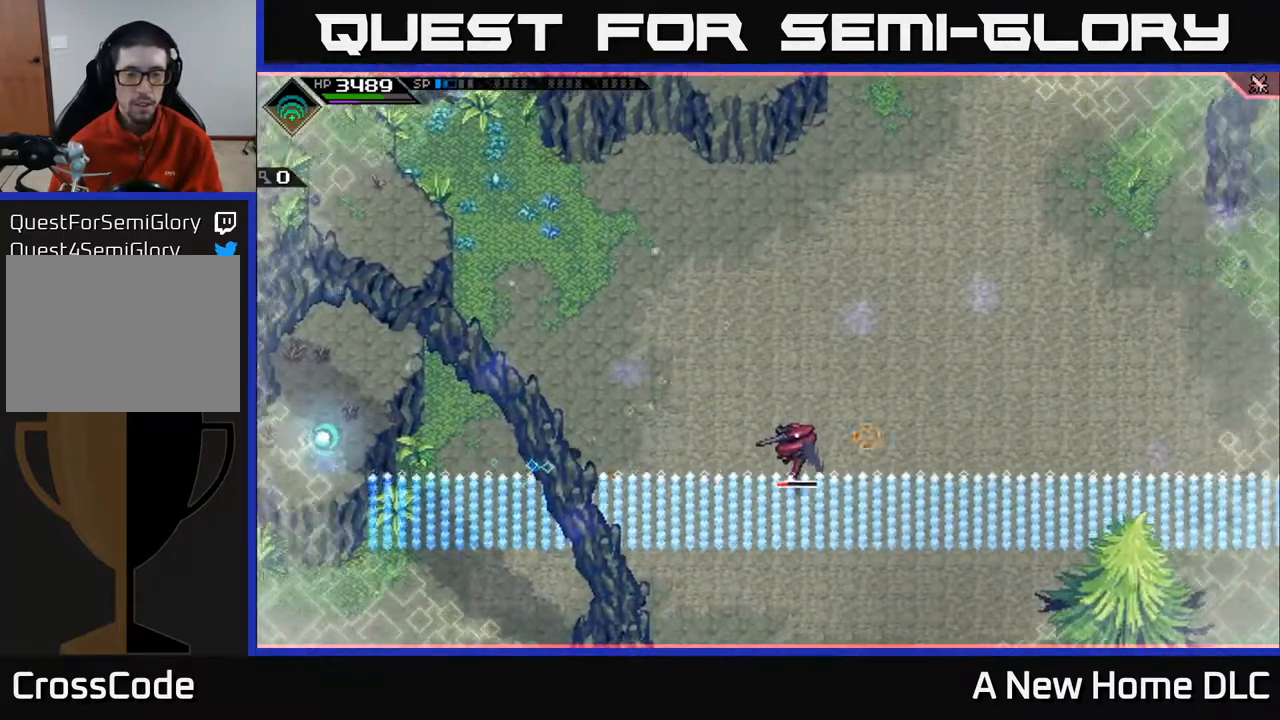
{"buttons": ["R1"], "left_stick": "up-left", "right_stick": "right", "events": [[133, "left_stick", "up"], [467, "R1", "down"], [500, "left_stick", "up-left"]]}
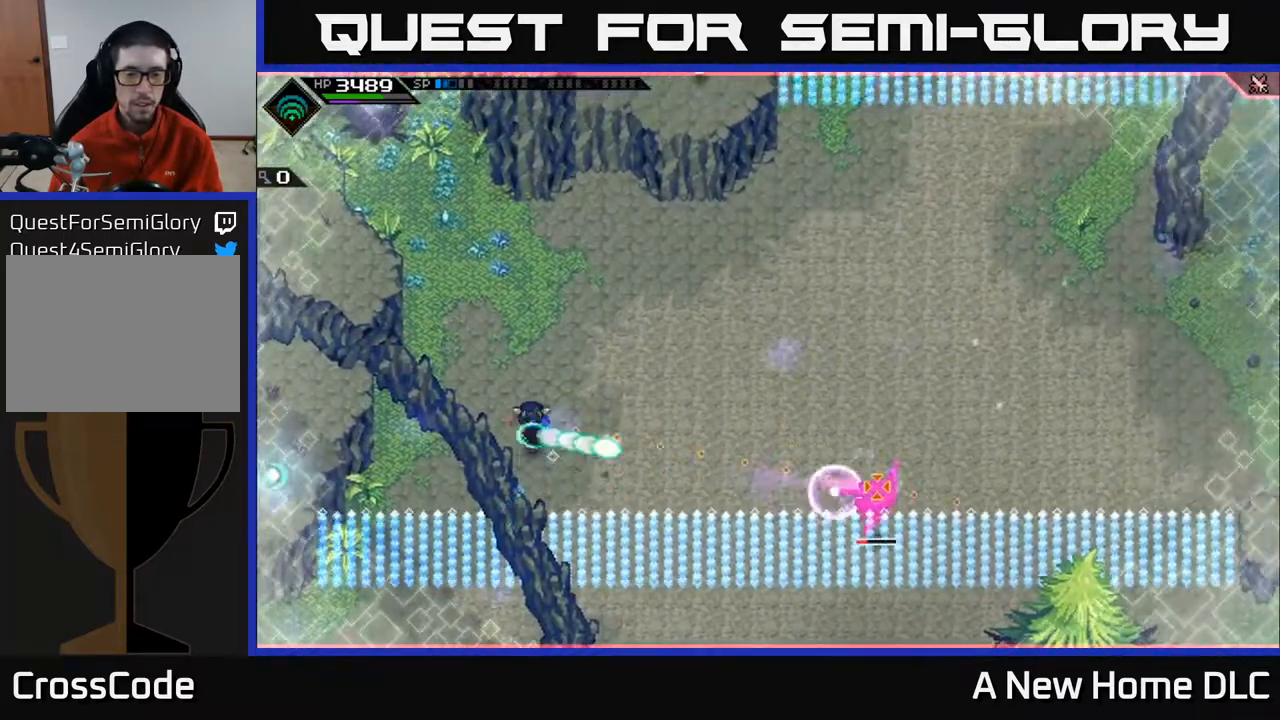
{"buttons": ["R1"], "left_stick": "center", "right_stick": "right", "events": [[83, "R1", "up"], [133, "left_stick", "center"], [483, "R1", "down"]]}
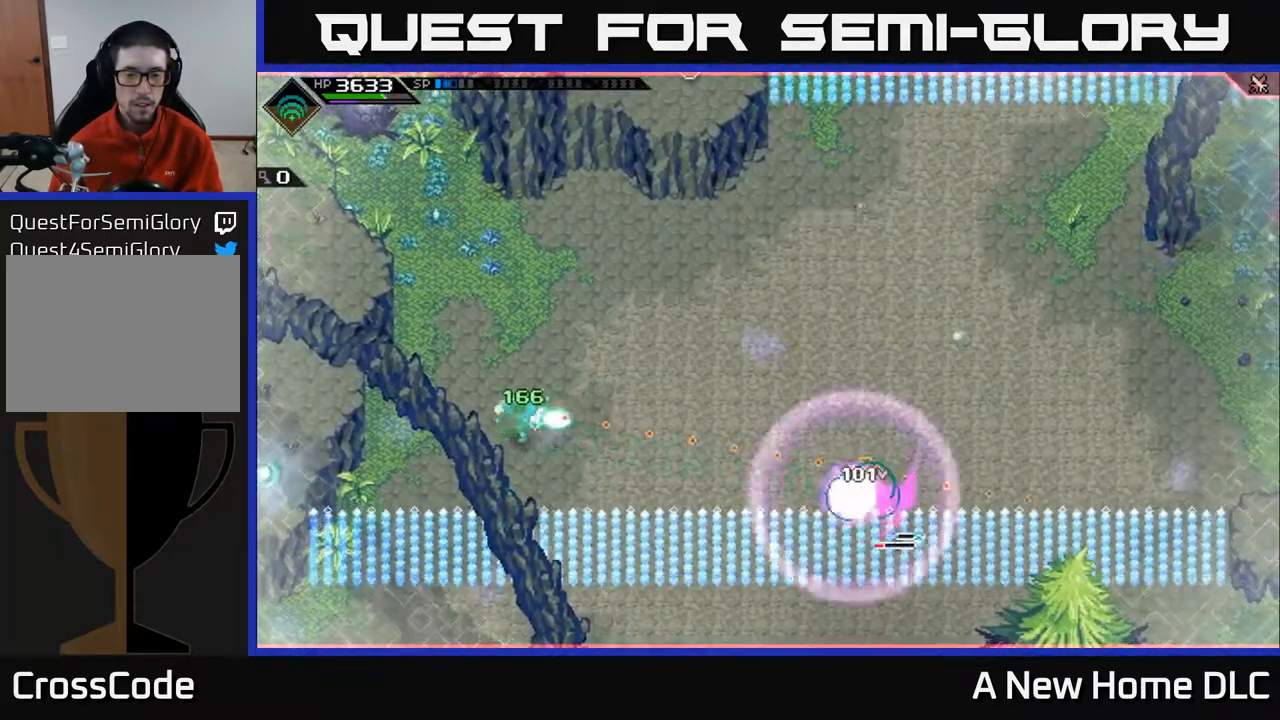
{"buttons": ["L1"], "left_stick": "up-right", "right_stick": "down-right", "events": [[100, "R1", "up"], [233, "left_stick", "up-right"], [300, "L1", "down"], [400, "L1", "up"], [483, "right_stick", "down-right"], [500, "L1", "down"]]}
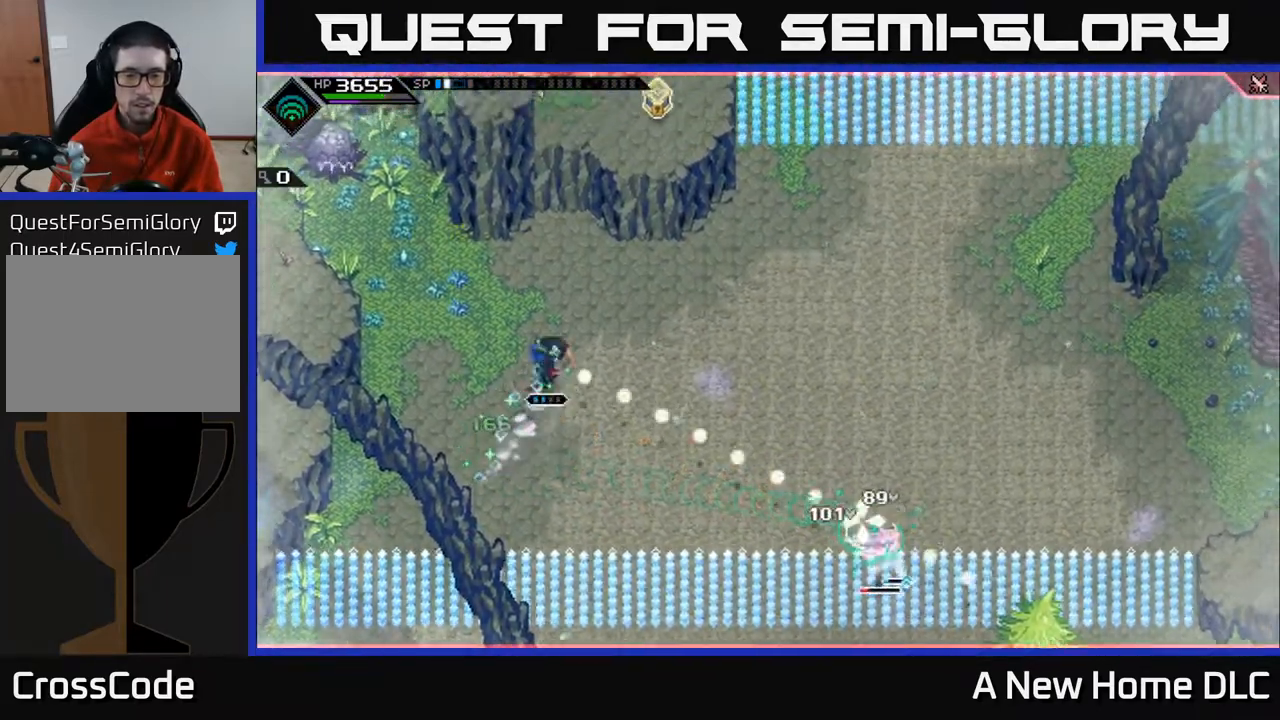
{"buttons": [], "left_stick": "center", "right_stick": "down-right", "events": [[50, "R2", "down"], [67, "L1", "up"], [67, "left_stick", "right"], [183, "R2", "up"], [200, "left_stick", "center"]]}
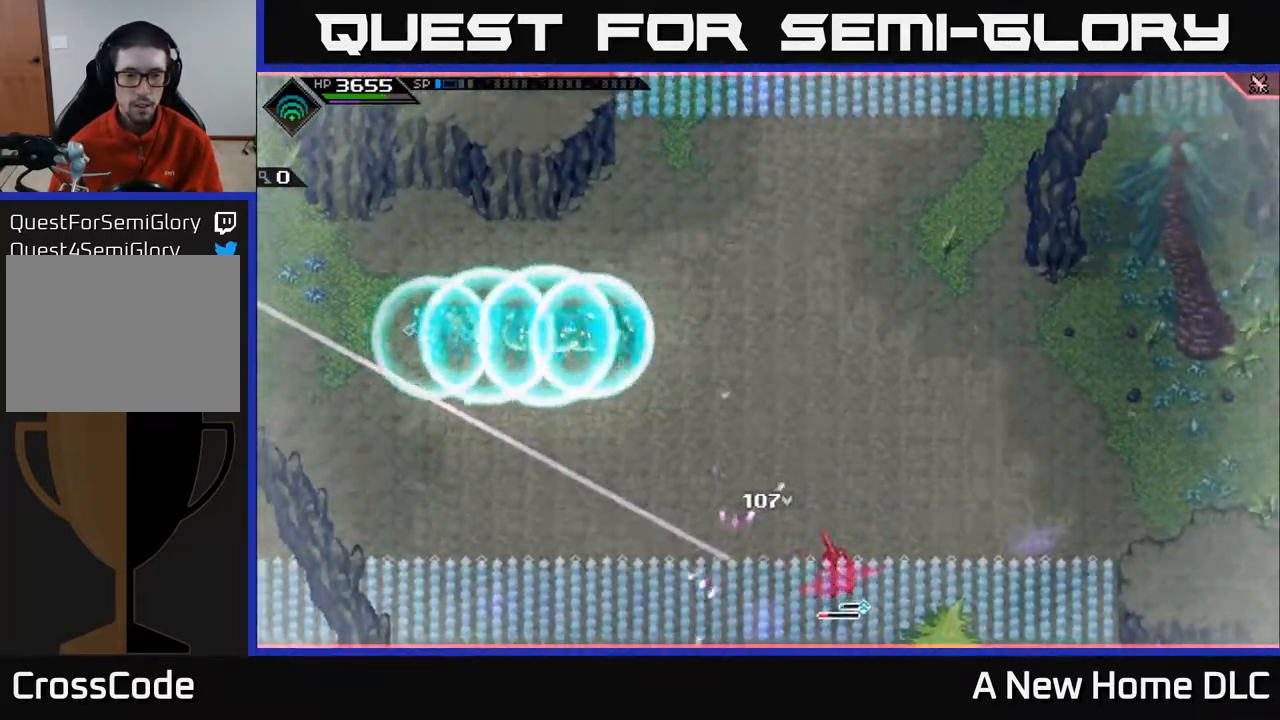
{"buttons": [], "left_stick": "down", "right_stick": "down-right", "events": [[400, "left_stick", "down"]]}
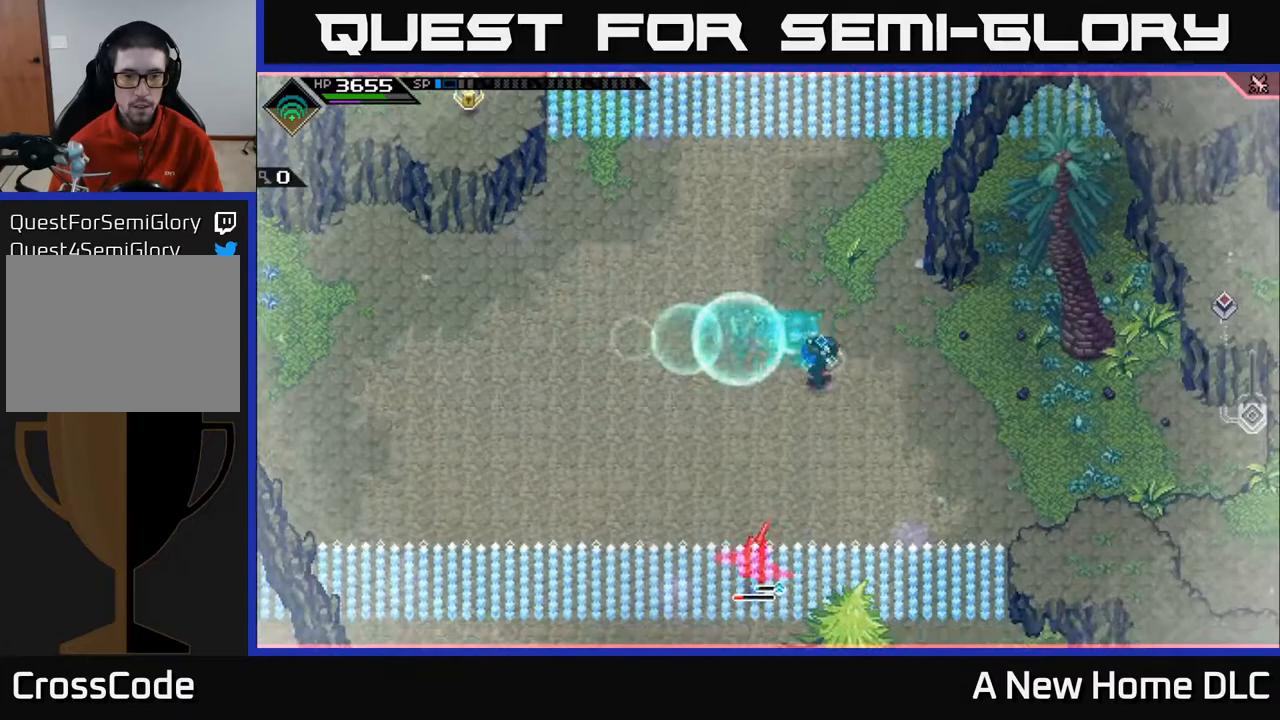
{"buttons": ["X"], "left_stick": "left", "right_stick": "center", "events": [[33, "L1", "down"], [33, "right_stick", "center"], [100, "L1", "up"], [217, "L1", "down"], [233, "left_stick", "down-left"], [283, "L1", "up"], [367, "L1", "down"], [417, "left_stick", "left"], [450, "X", "down"], [467, "L1", "up"]]}
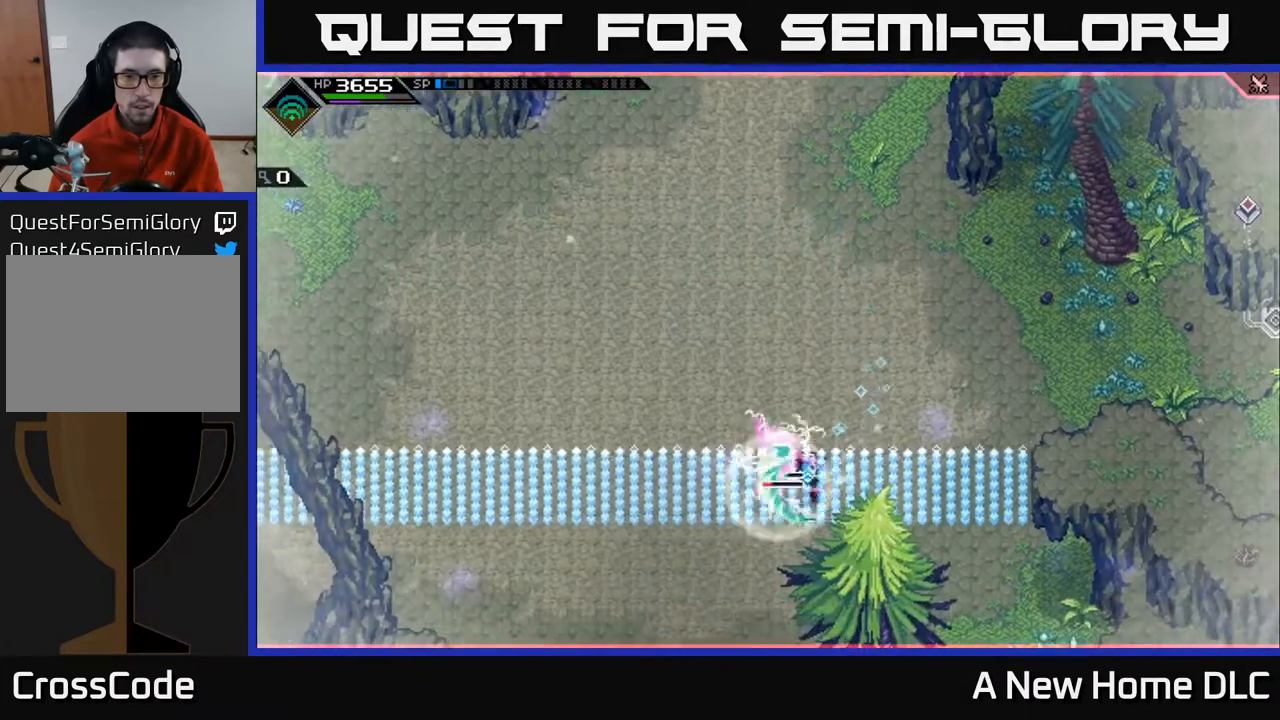
{"buttons": [], "left_stick": "up", "right_stick": "center", "events": [[67, "X", "up"], [133, "X", "down"], [233, "X", "up"], [300, "X", "down"], [417, "X", "up"], [467, "left_stick", "up"]]}
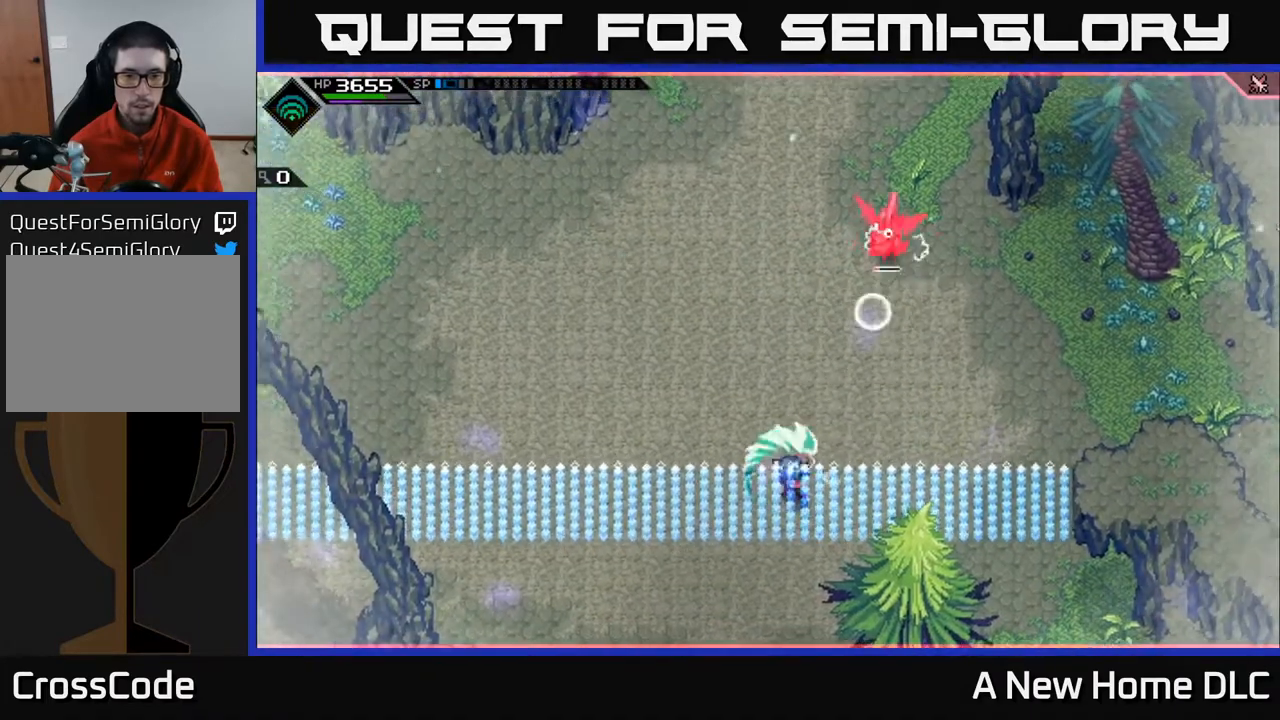
{"buttons": [], "left_stick": "center", "right_stick": "up-right", "events": [[17, "left_stick", "up-right"], [67, "L1", "down"], [150, "L1", "up"], [250, "left_stick", "center"], [267, "right_stick", "up-right"]]}
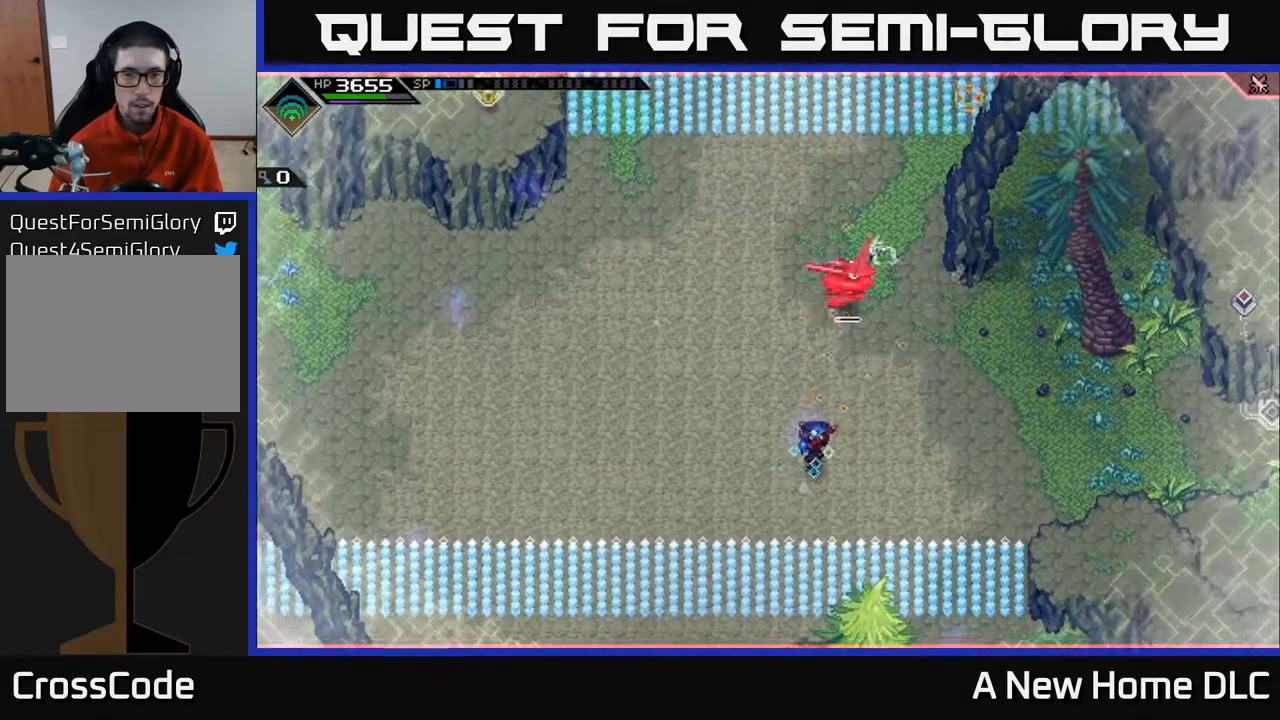
{"buttons": [], "left_stick": "center", "right_stick": "up", "events": [[50, "right_stick", "up"], [267, "R1", "down"], [383, "R1", "up"]]}